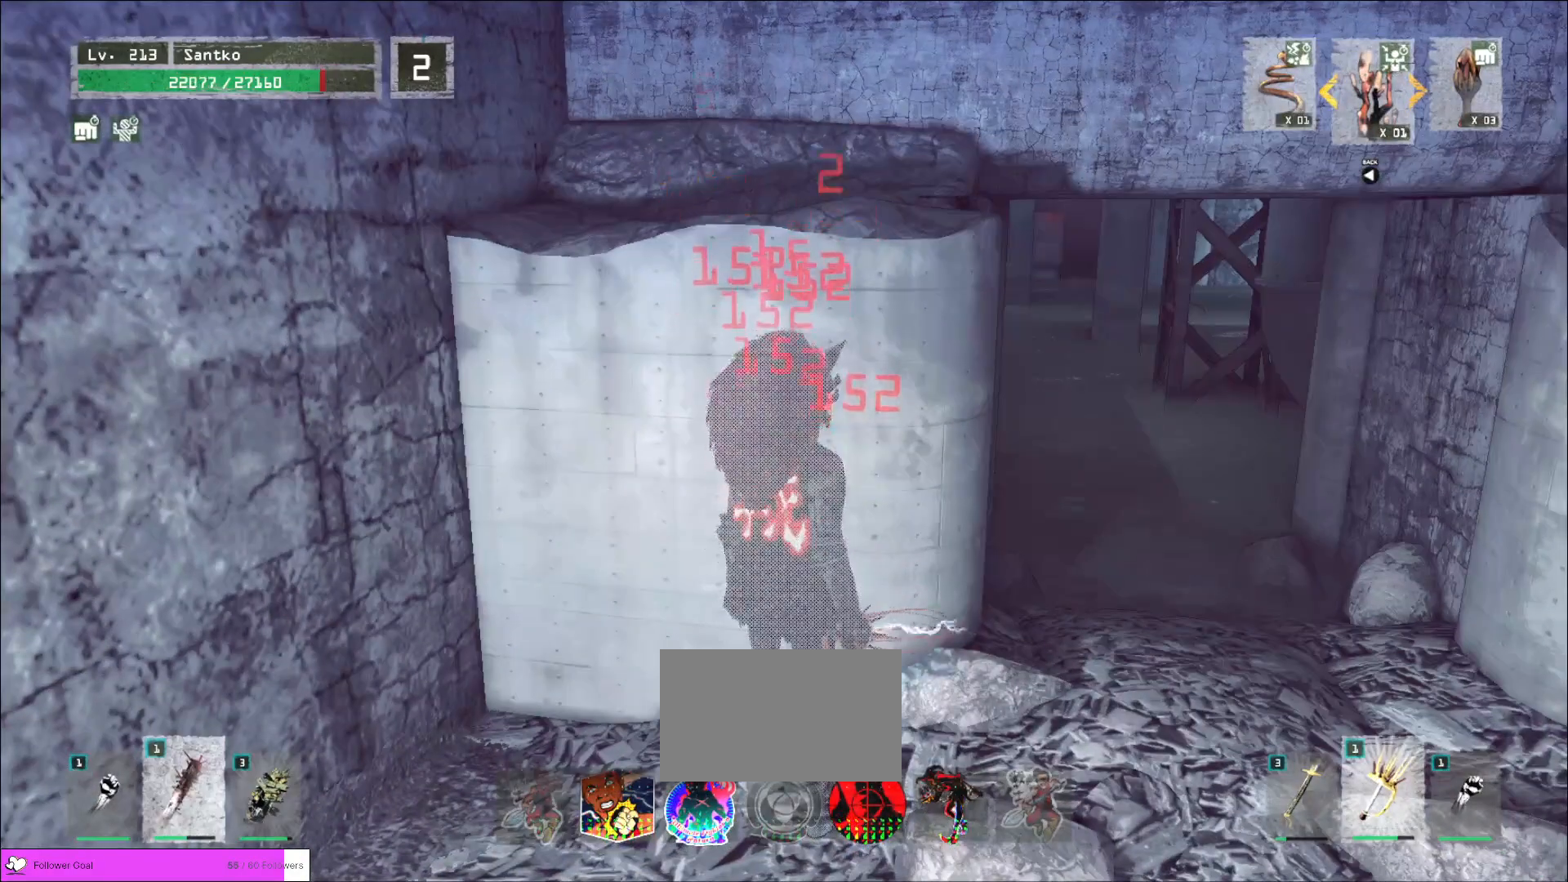
Gameplay with keyboard and mouse; each line is a JSON object with the keys and mouse buttons held at the frame after it. "events" lists presses ("down") and releases ("up") of "1", "2", "3", "4", "5", "a", "alt", "b", "c", "ctrl", "d", "e", "f", "g", "q", "r", "s", "shift", "space", "t", "tab", "v", "w", "x", "z", "mouse_left", "mouse_wheel", "mouse_right", "mouse_mb4" and "mouse_mb5" between this image and that frame as [ms after this image, input, new state], when the widget could be followed in between. "mouse_left", "mouse_wheel", "mouse_right", "mouse_mb4", "mouse_mb5" = the "left", "wheel", "right", "mb4", "mb5" buttons of the "mouse" list. No other keys are recorded. "wheel" means that the mouse wheel is clicked or scrolled. Not read: mouse_move.
{"keys": ["ctrl", "d"], "mouse": [], "events": [[240, "d", "down"], [440, "ctrl", "down"]]}
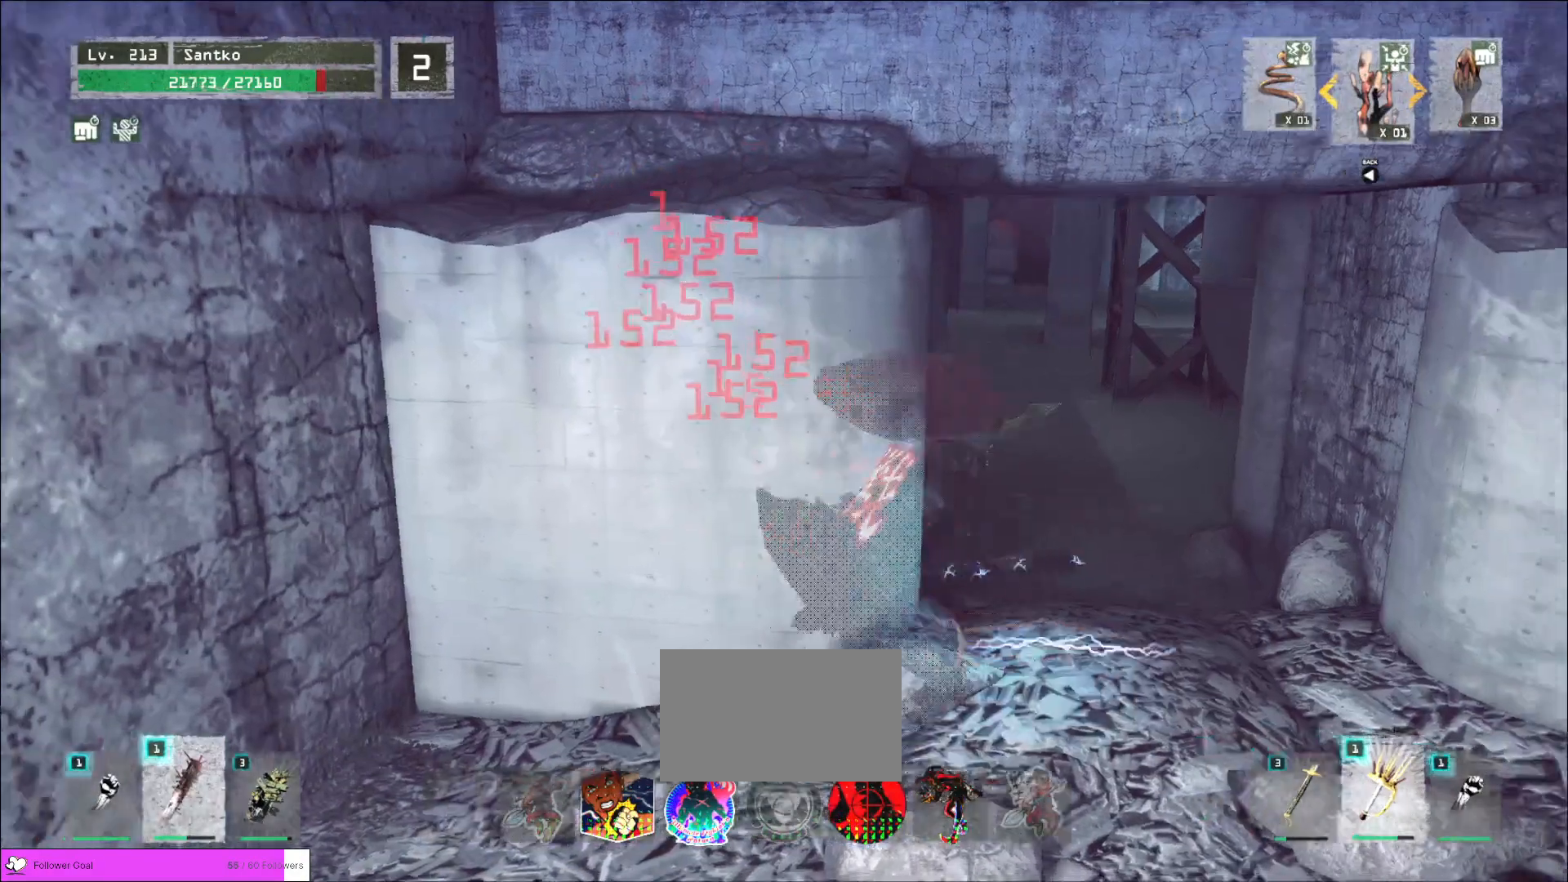
{"keys": ["w"], "mouse": [], "events": [[80, "w", "down"], [120, "ctrl", "up"], [120, "d", "up"]]}
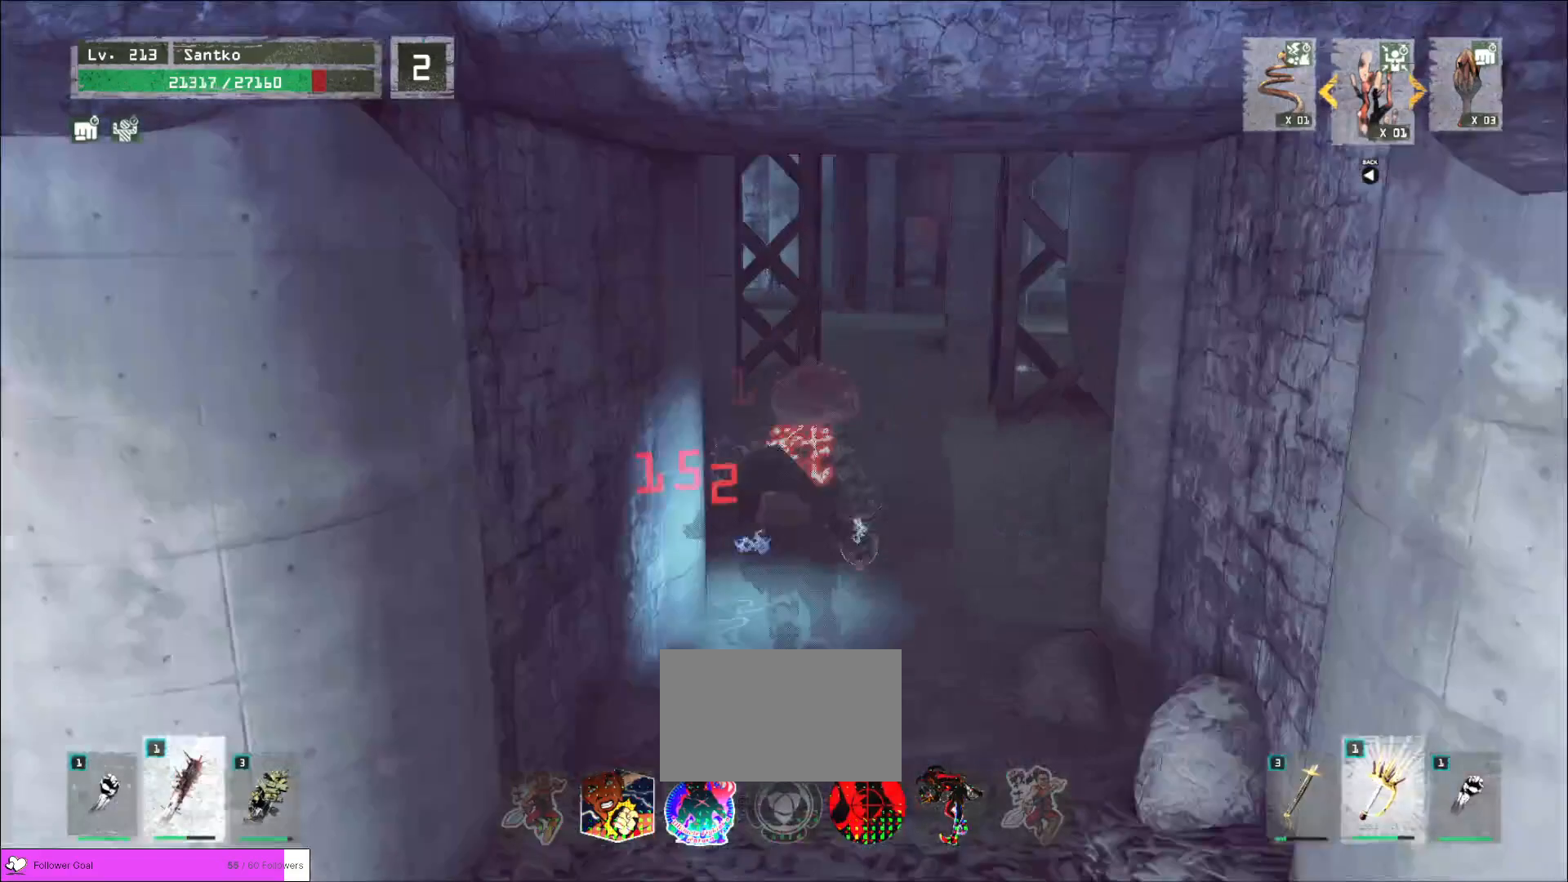
{"keys": ["w"], "mouse": [], "events": [[80, "d", "down"], [240, "d", "up"]]}
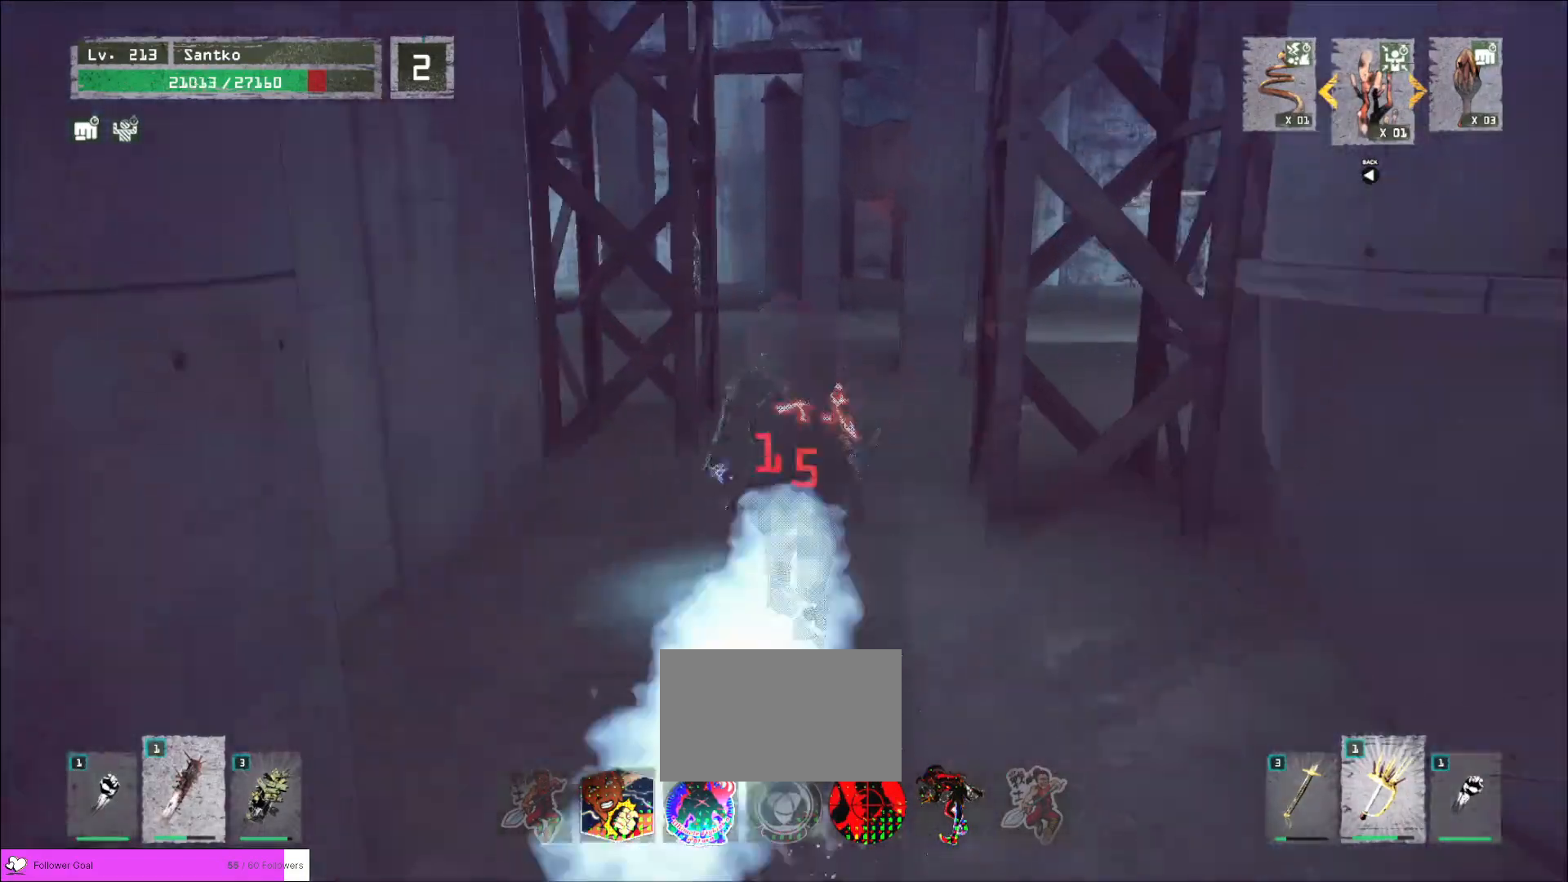
{"keys": ["w"], "mouse": [], "events": []}
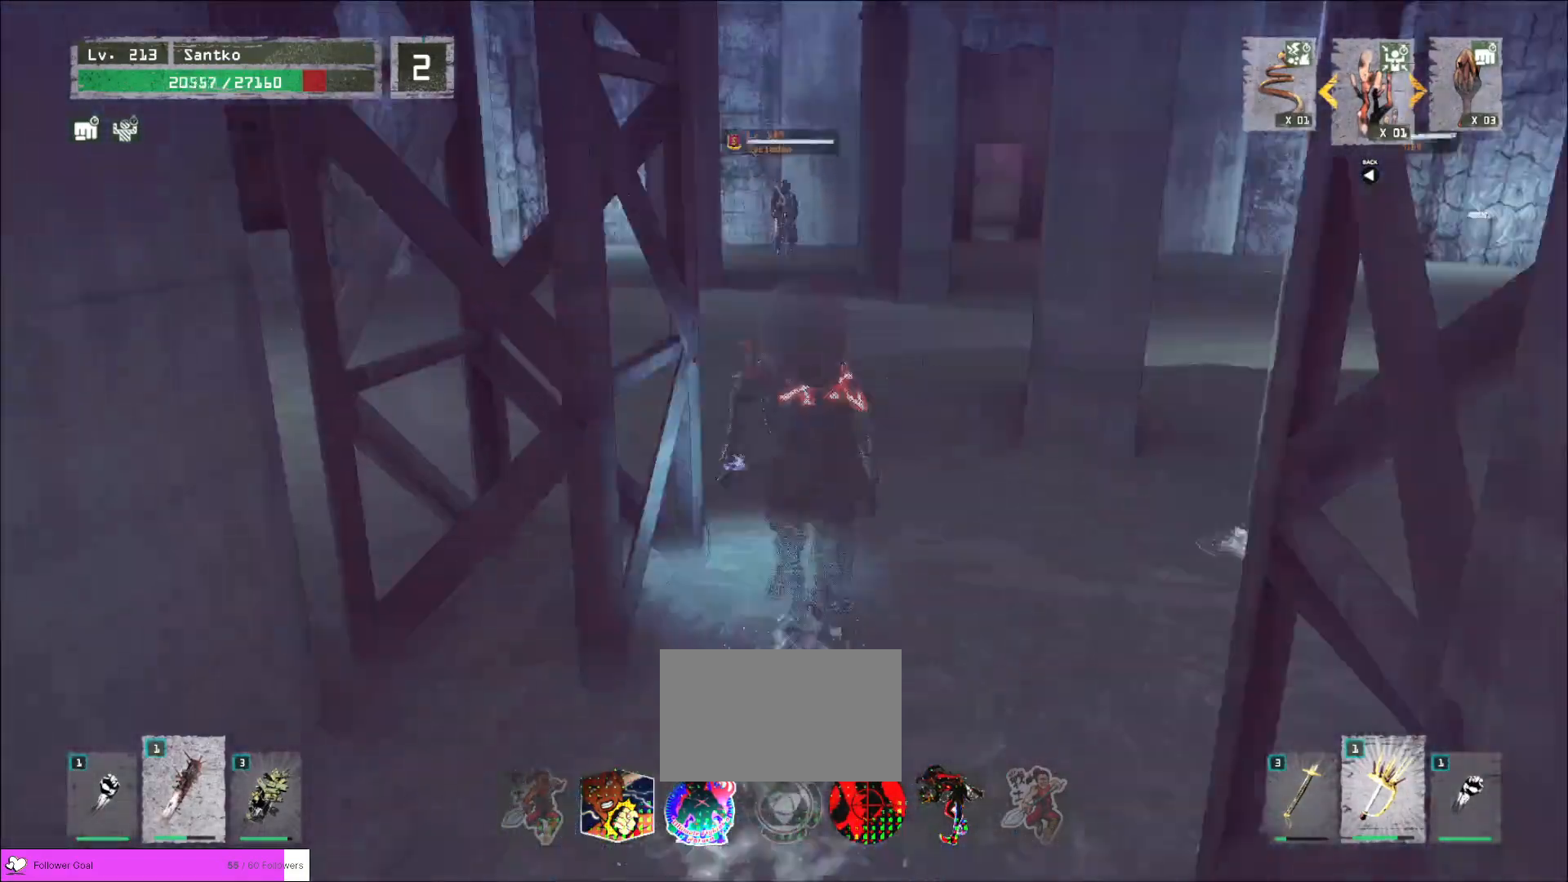
{"keys": ["shift", "w"], "mouse": [], "events": [[40, "d", "down"], [120, "d", "up"], [520, "shift", "down"]]}
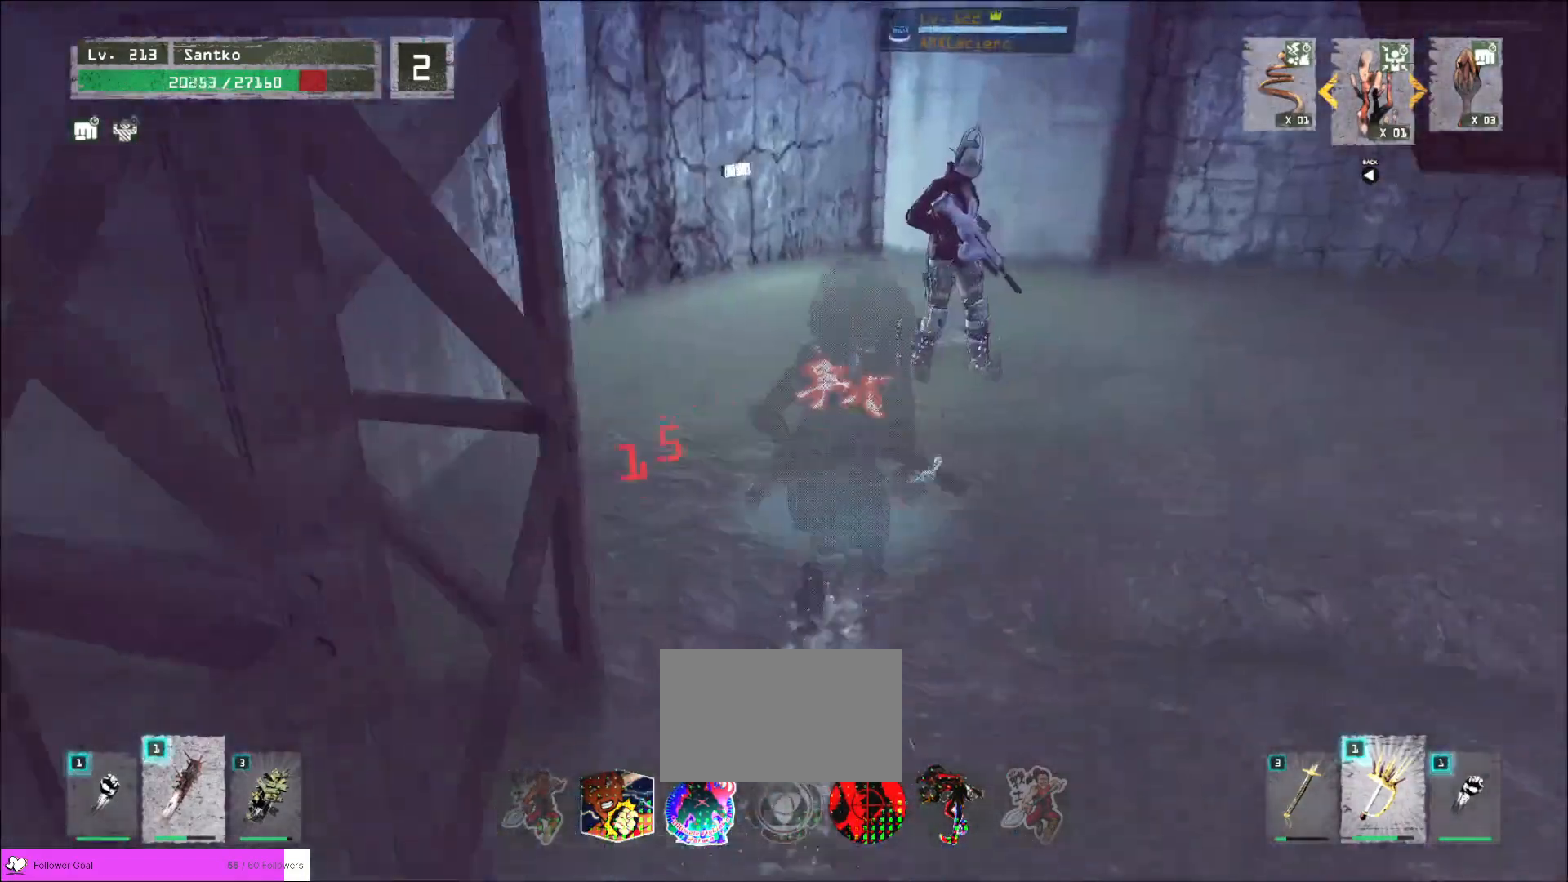
{"keys": ["w"], "mouse": [], "events": [[160, "mouse_right", "down"], [280, "mouse_right", "up"], [360, "q", "down"], [400, "shift", "up"], [480, "q", "up"]]}
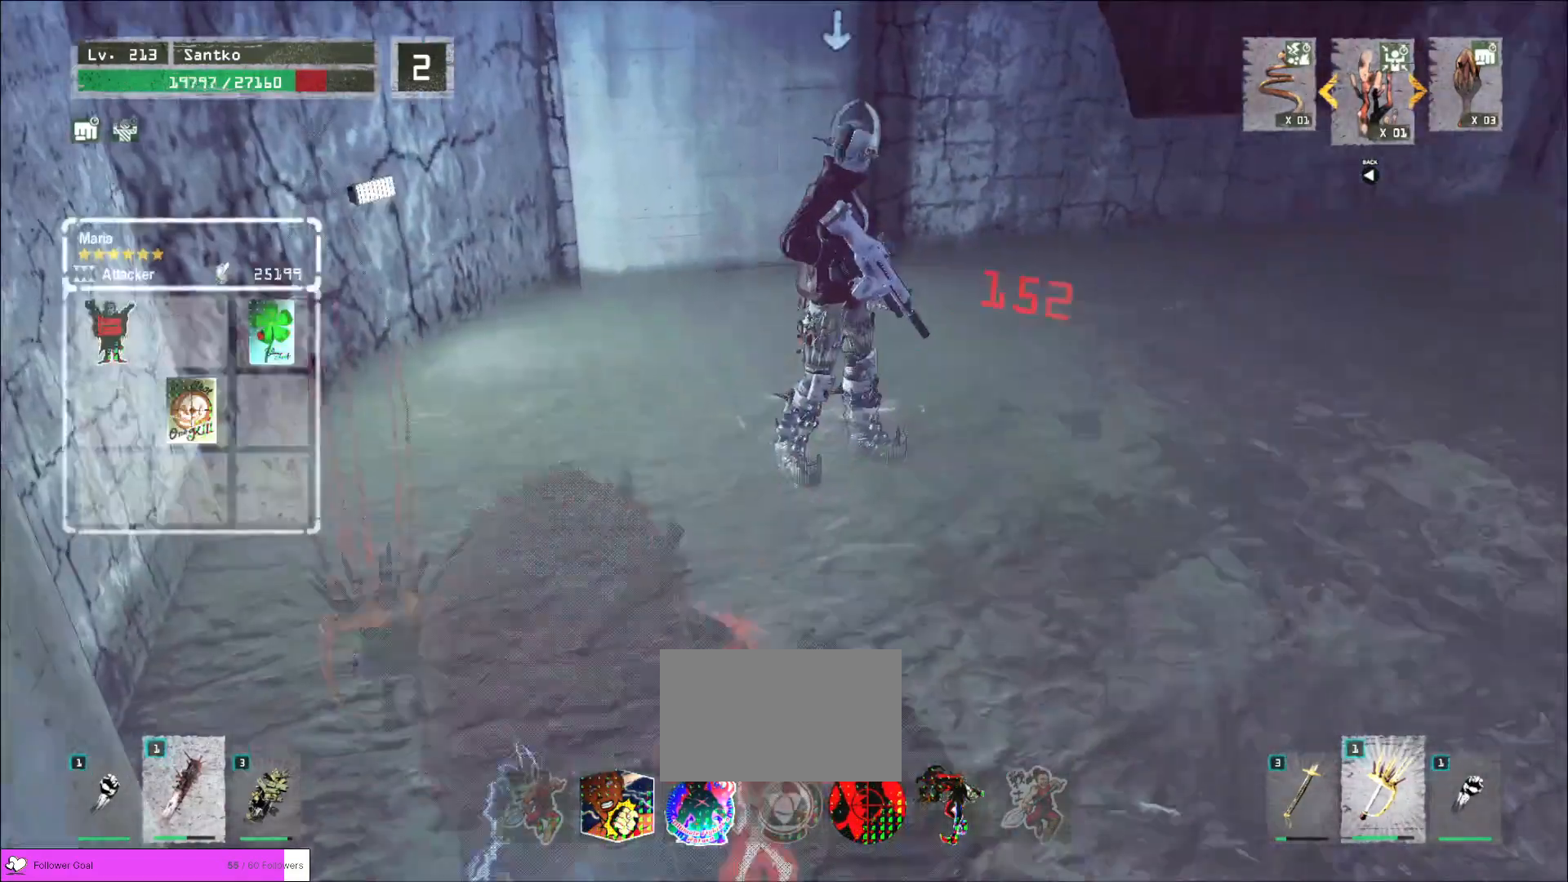
{"keys": [], "mouse": ["wheel"], "events": [[80, "w", "up"], [160, "q", "down"], [240, "q", "up"], [360, "mouse_wheel", "down"]]}
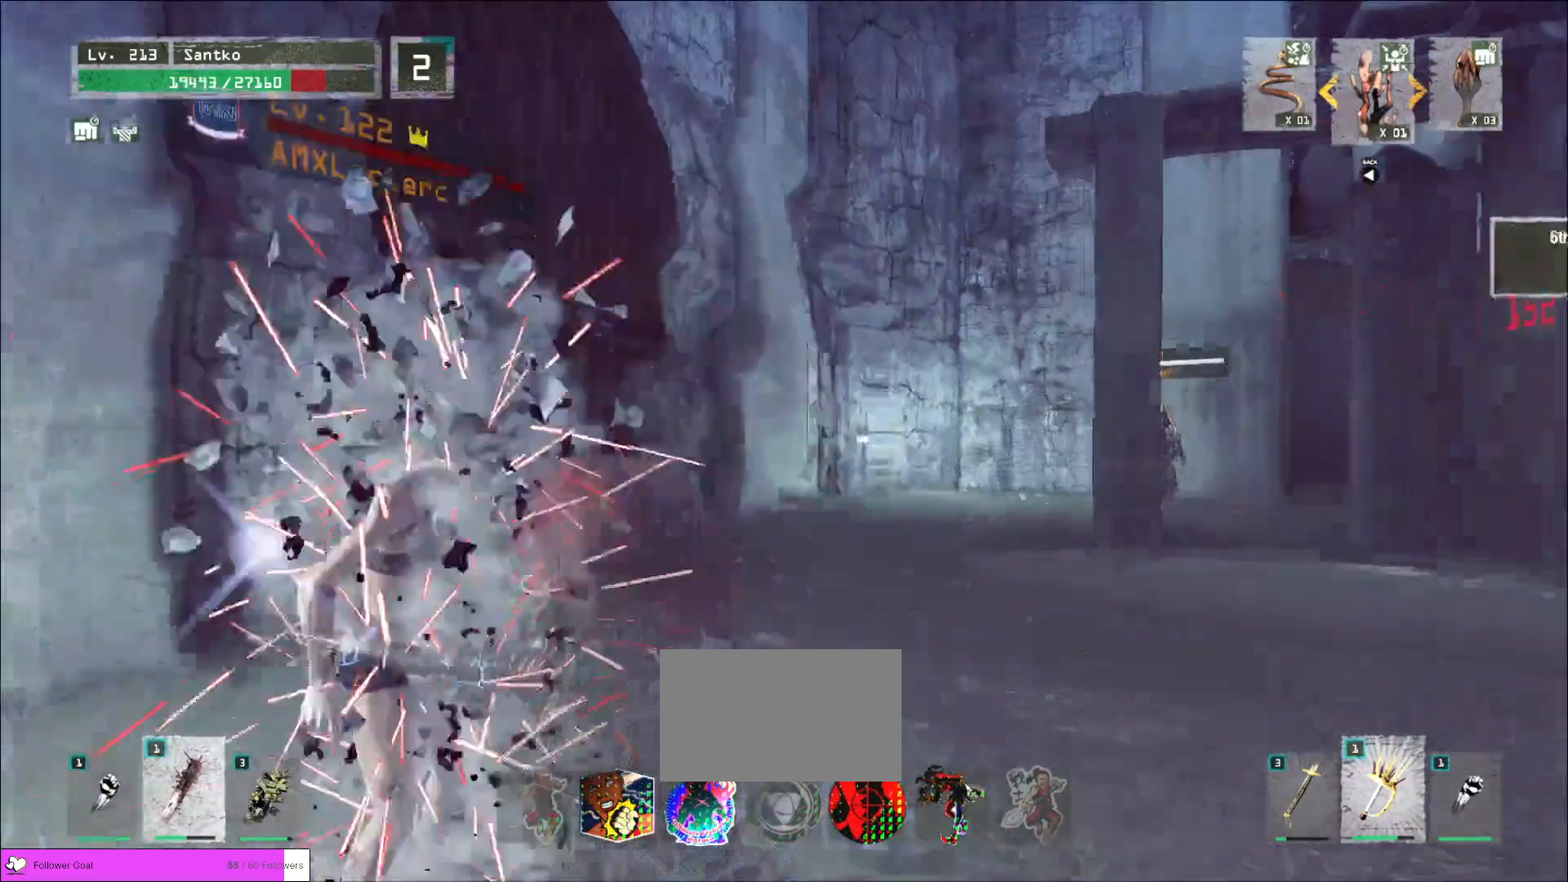
{"keys": ["w"], "mouse": ["wheel"], "events": [[480, "w", "down"]]}
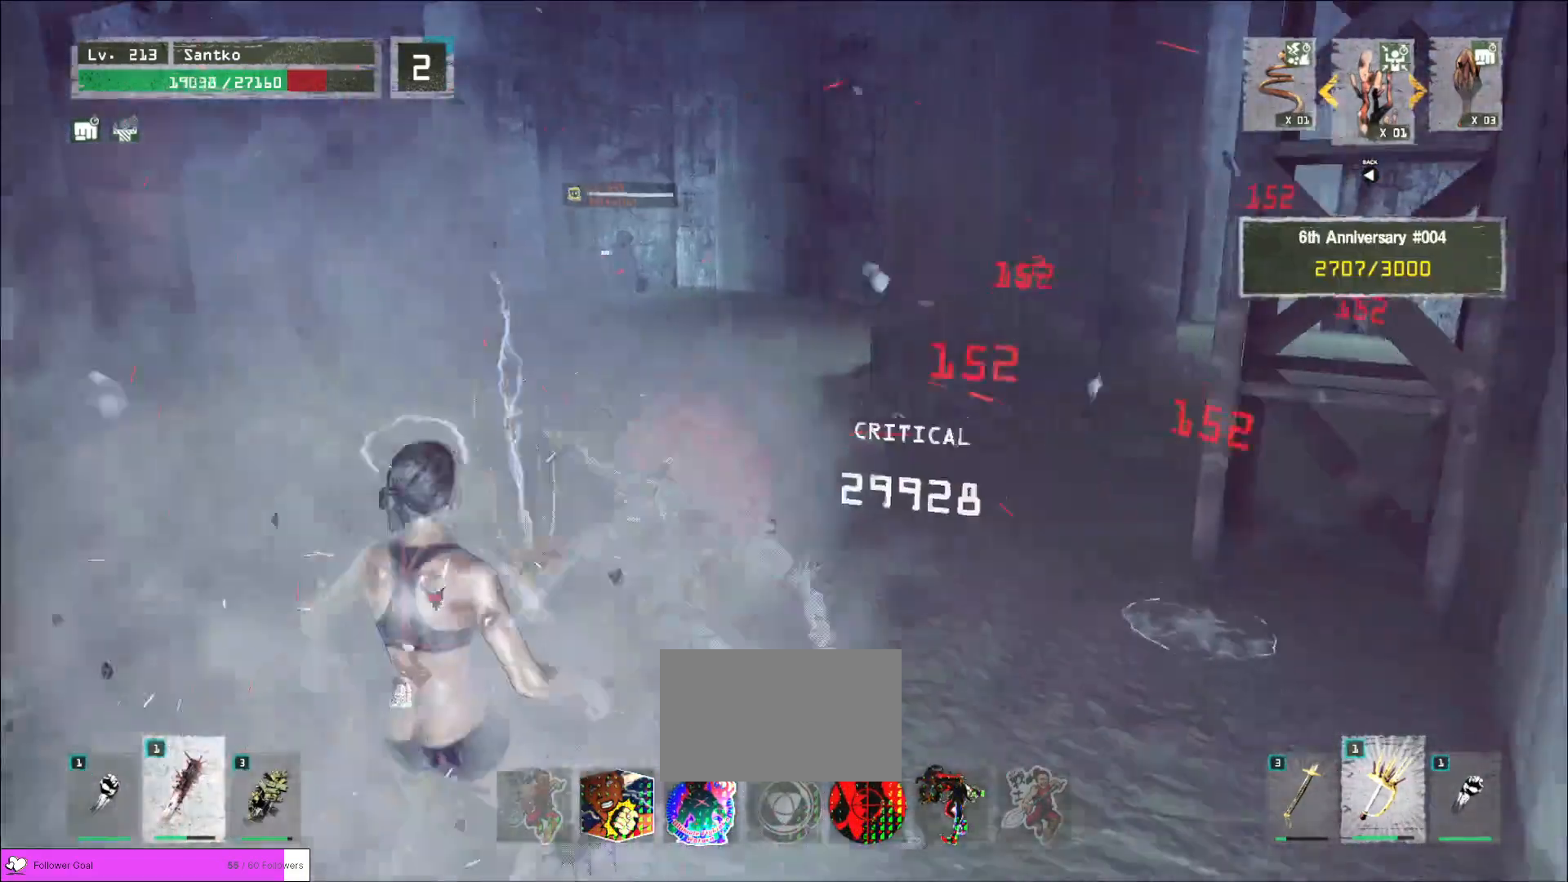
{"keys": ["w"], "mouse": [], "events": [[40, "mouse_wheel", "up"], [200, "ctrl", "down"], [280, "ctrl", "up"]]}
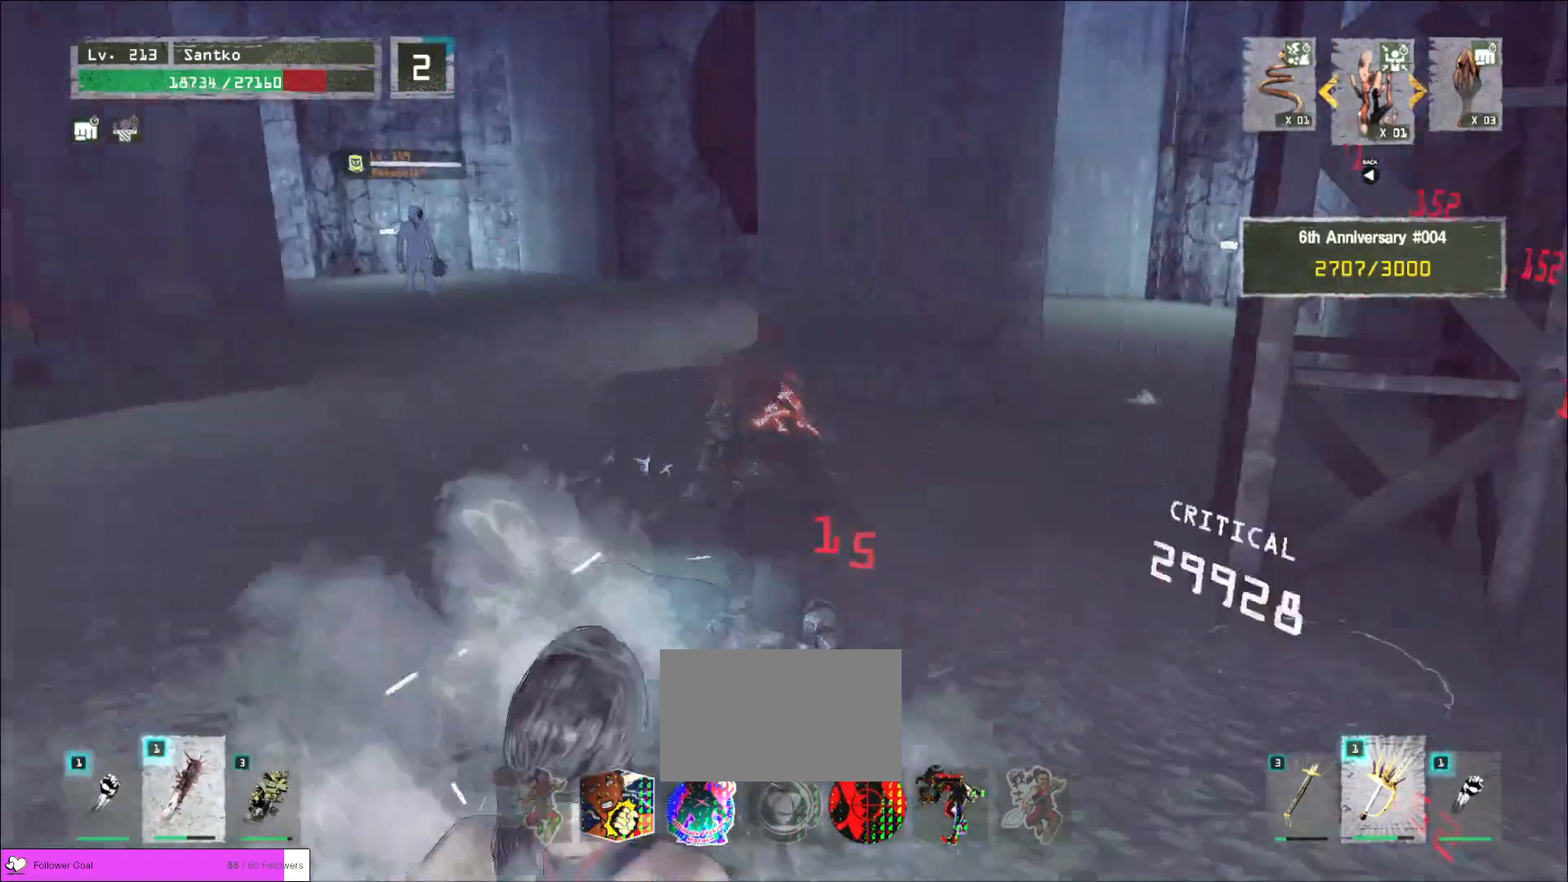
{"keys": ["a", "w"], "mouse": [], "events": [[160, "a", "down"]]}
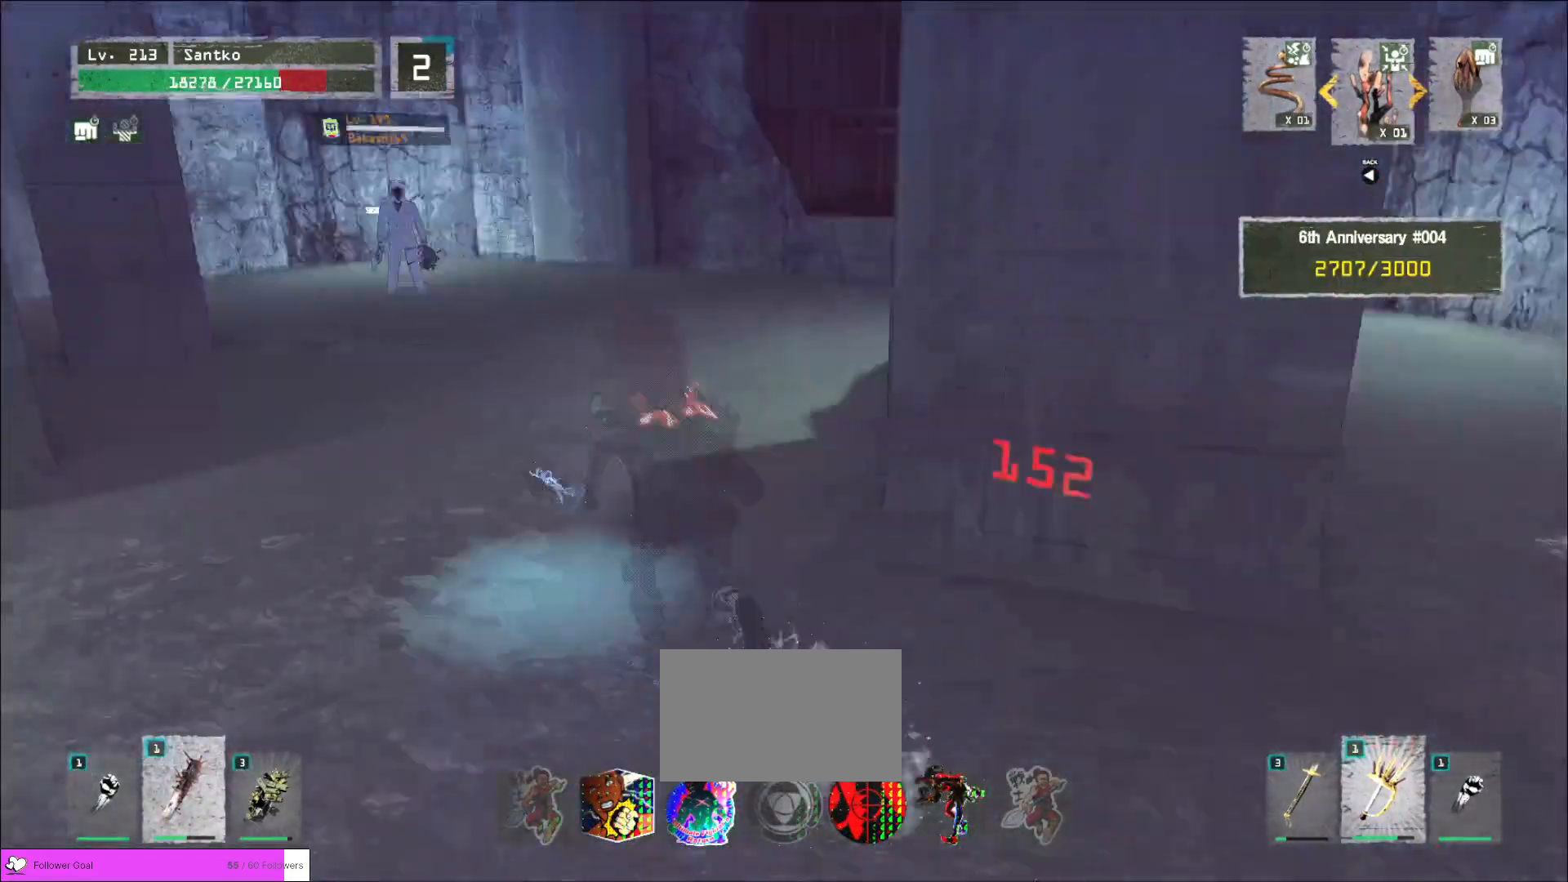
{"keys": ["w"], "mouse": [], "events": [[40, "a", "up"]]}
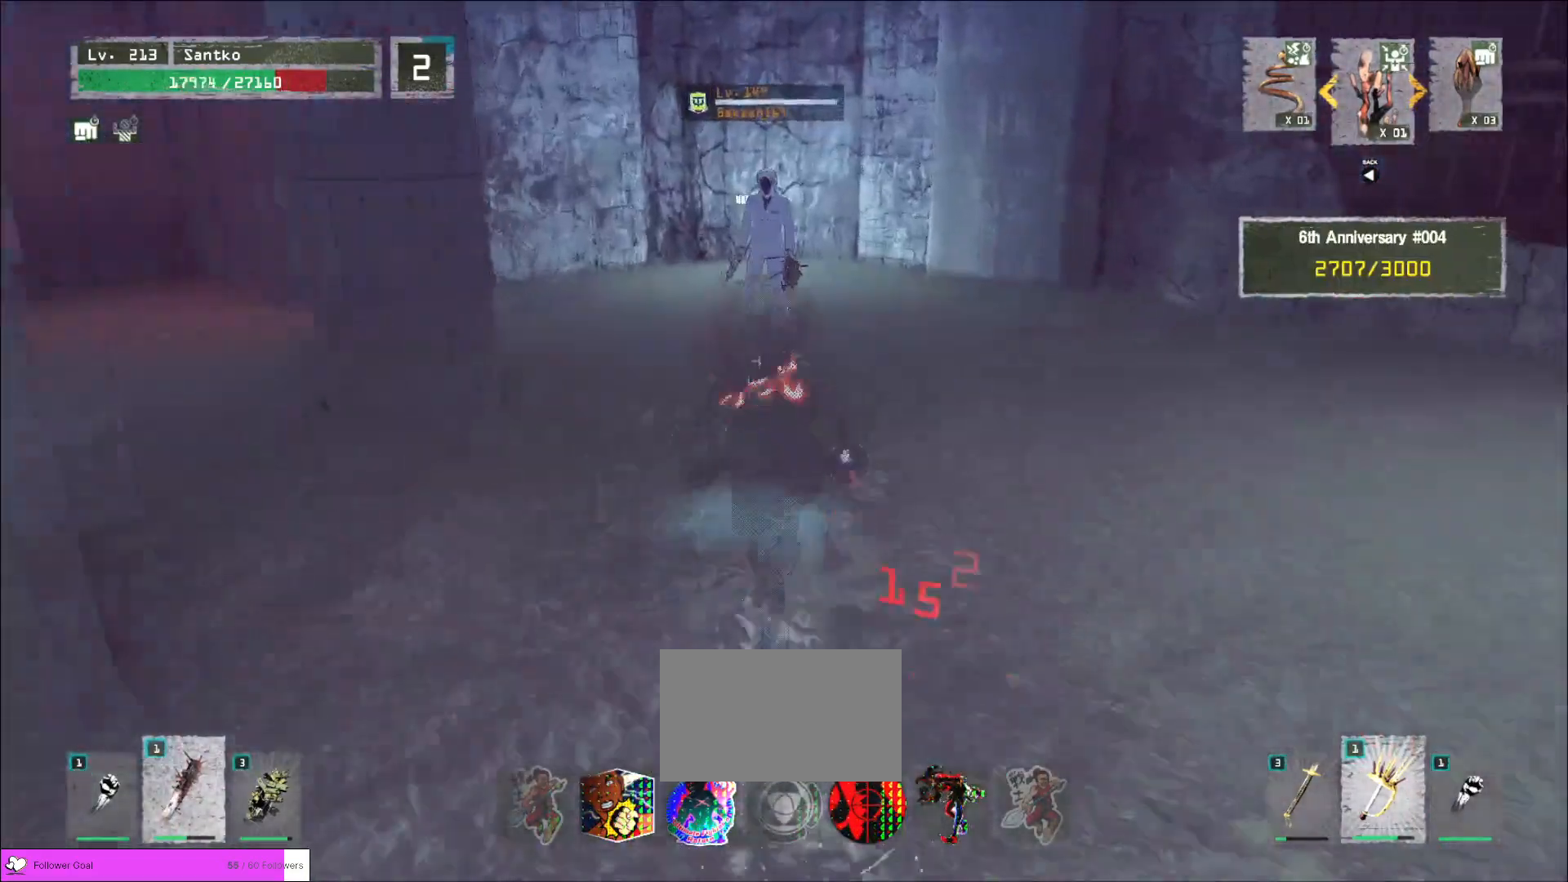
{"keys": ["shift", "w"], "mouse": [], "events": [[480, "shift", "down"]]}
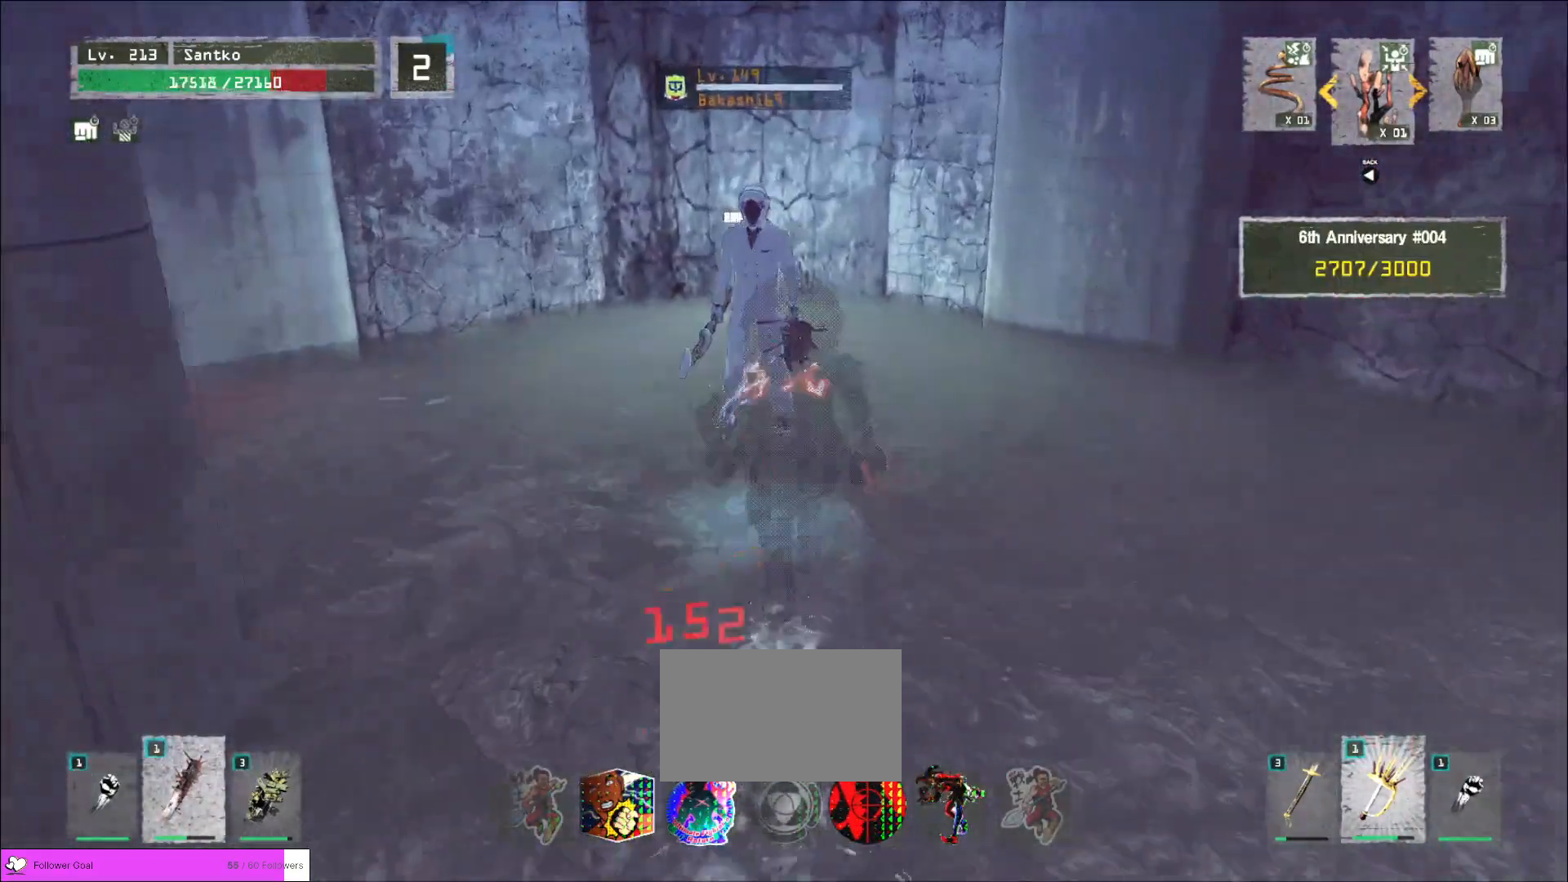
{"keys": [], "mouse": [], "events": [[40, "mouse_right", "down"], [120, "mouse_right", "up"], [280, "shift", "up"], [360, "w", "up"], [400, "q", "down"], [480, "q", "up"]]}
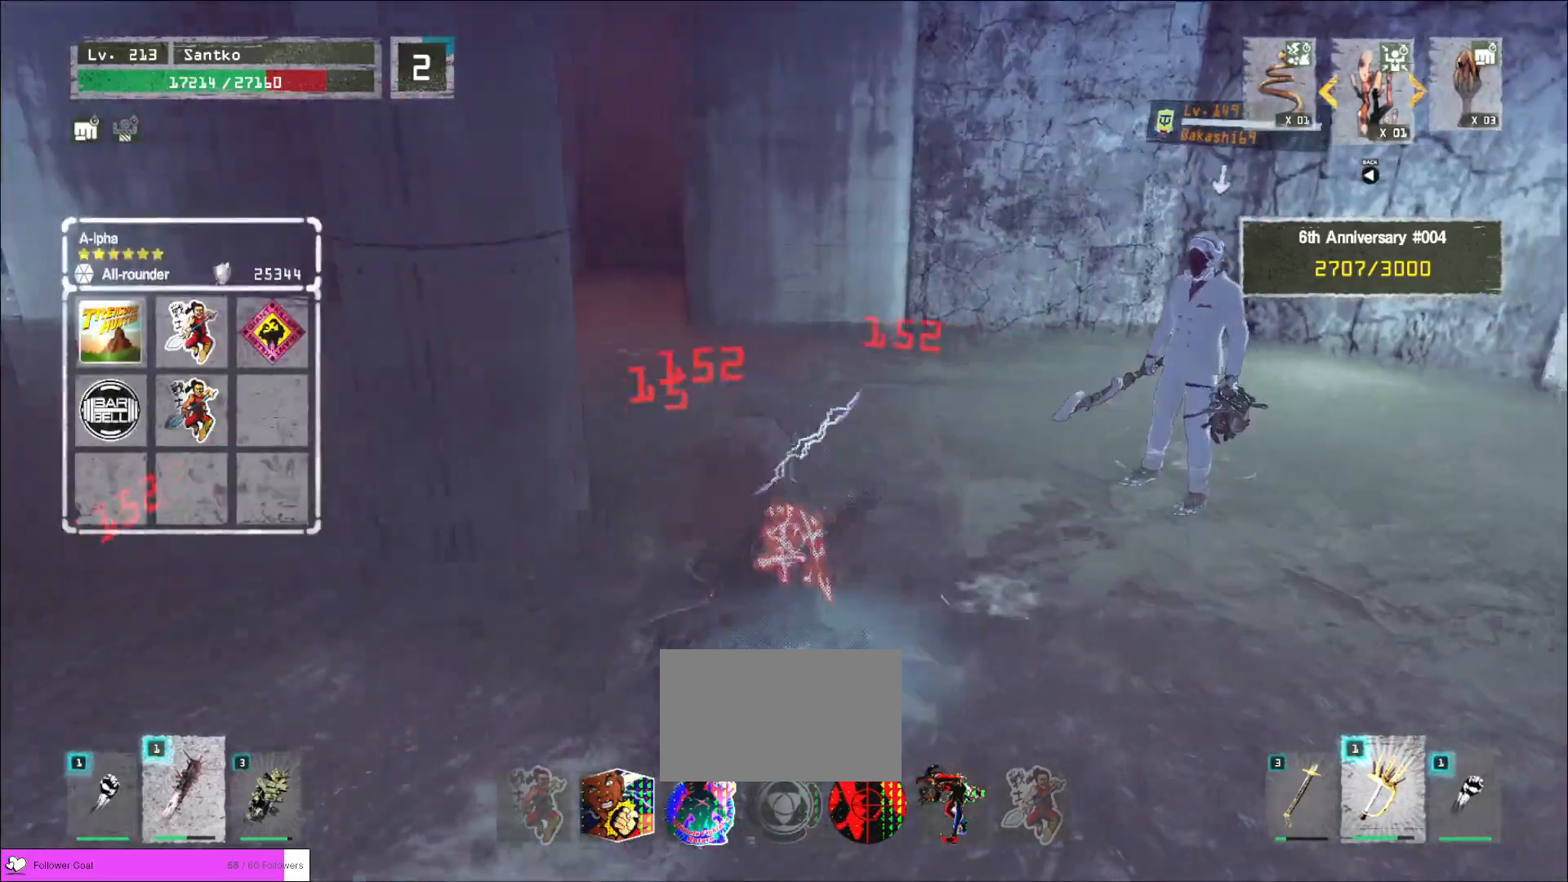
{"keys": [], "mouse": ["wheel"], "events": [[40, "d", "down"], [280, "d", "up"], [280, "q", "down"], [400, "mouse_wheel", "down"], [400, "q", "up"]]}
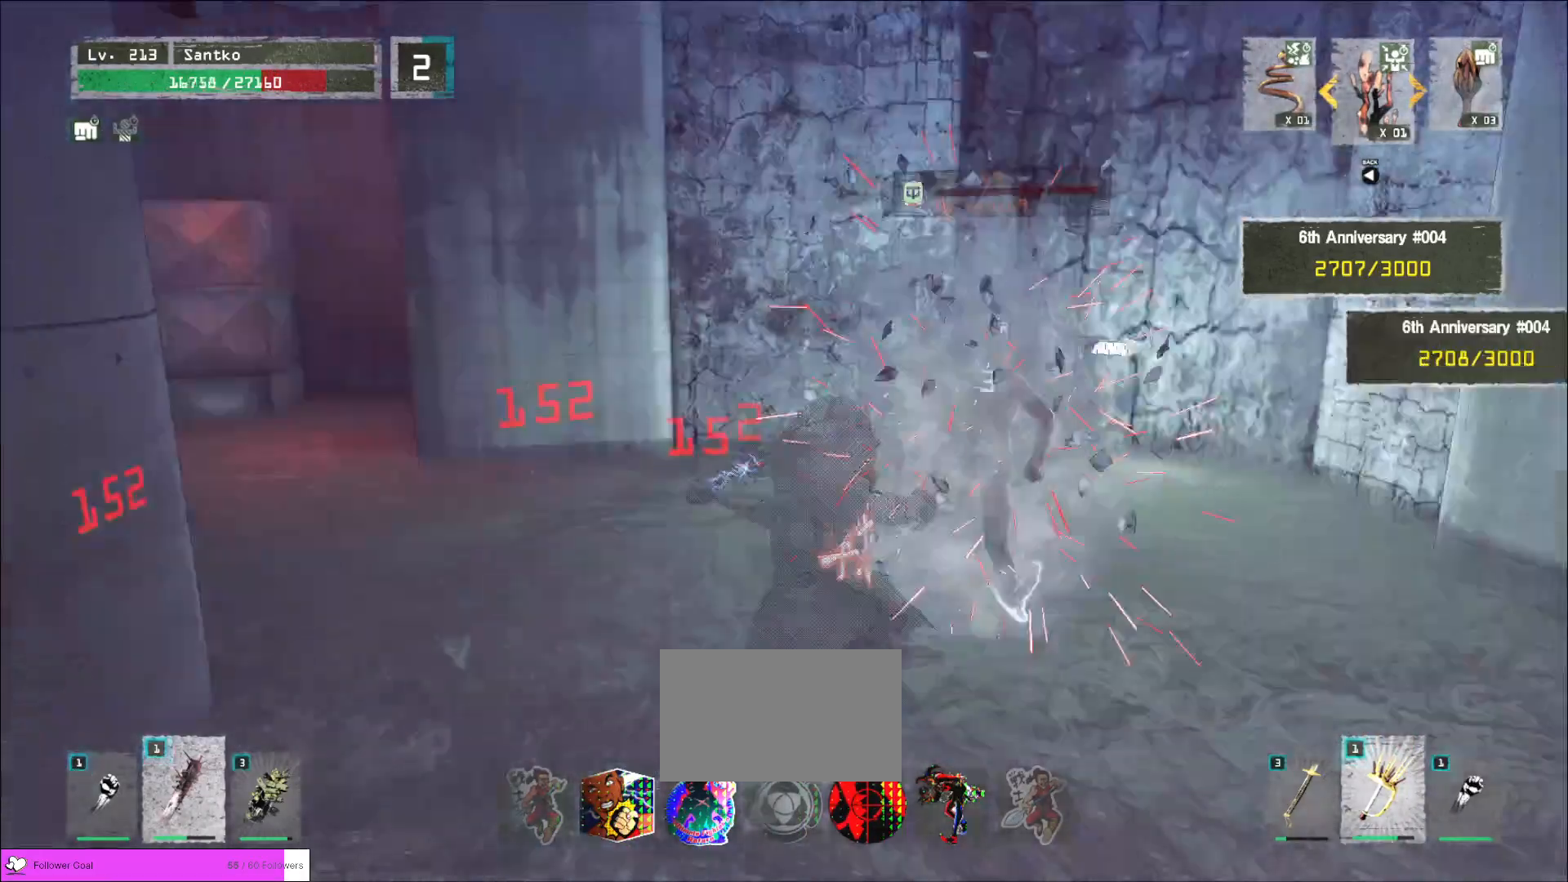
{"keys": ["w"], "mouse": ["wheel"], "events": [[520, "w", "down"]]}
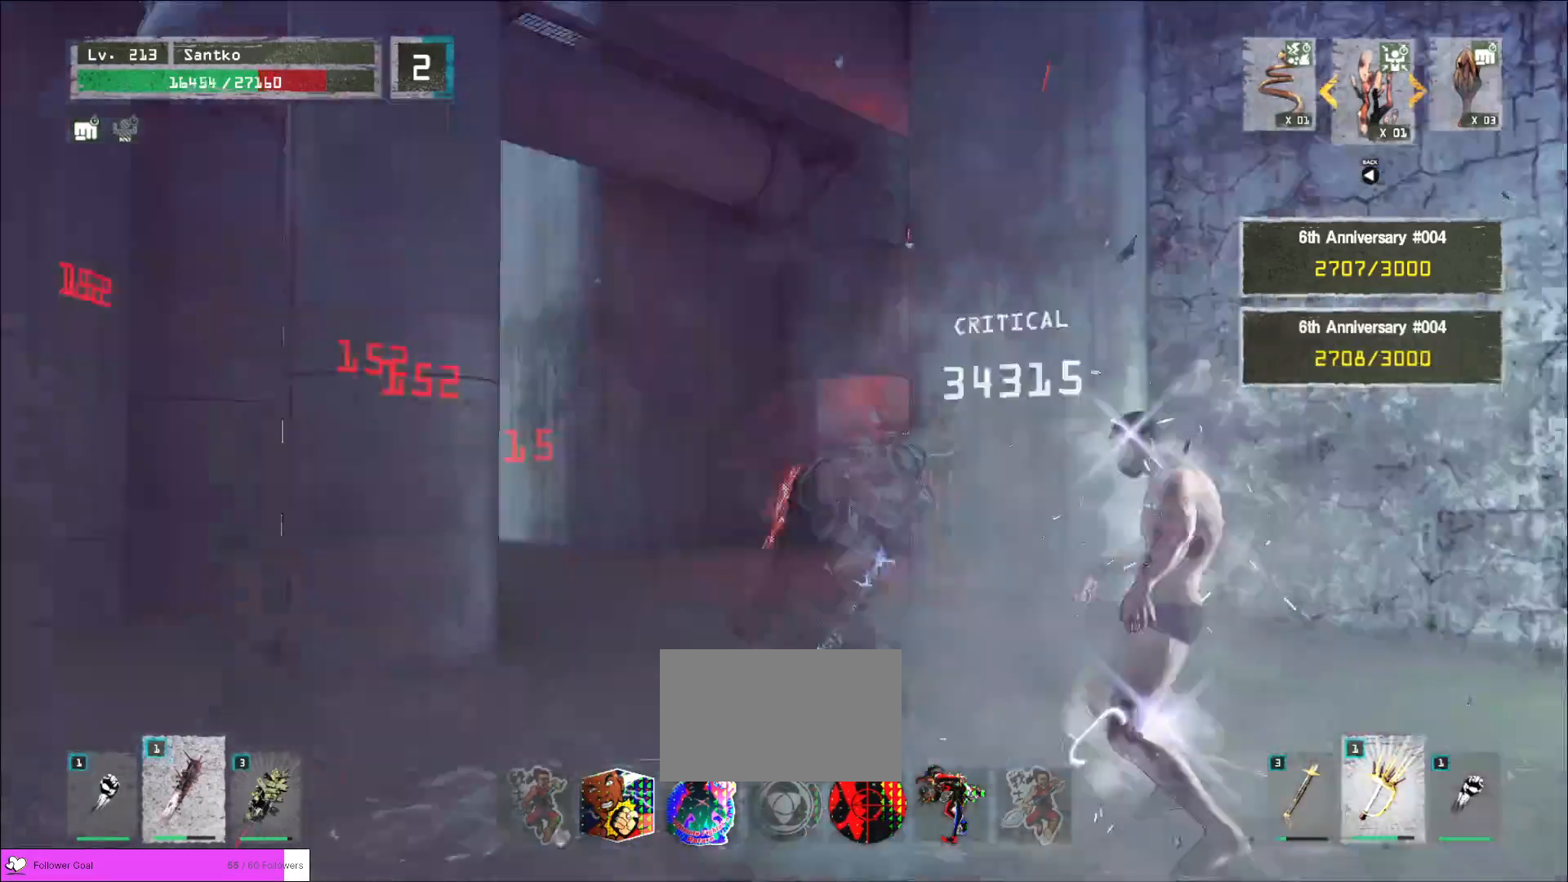
{"keys": ["a", "w"], "mouse": [], "events": [[80, "mouse_wheel", "up"], [120, "a", "down"], [200, "ctrl", "down"], [360, "ctrl", "up"]]}
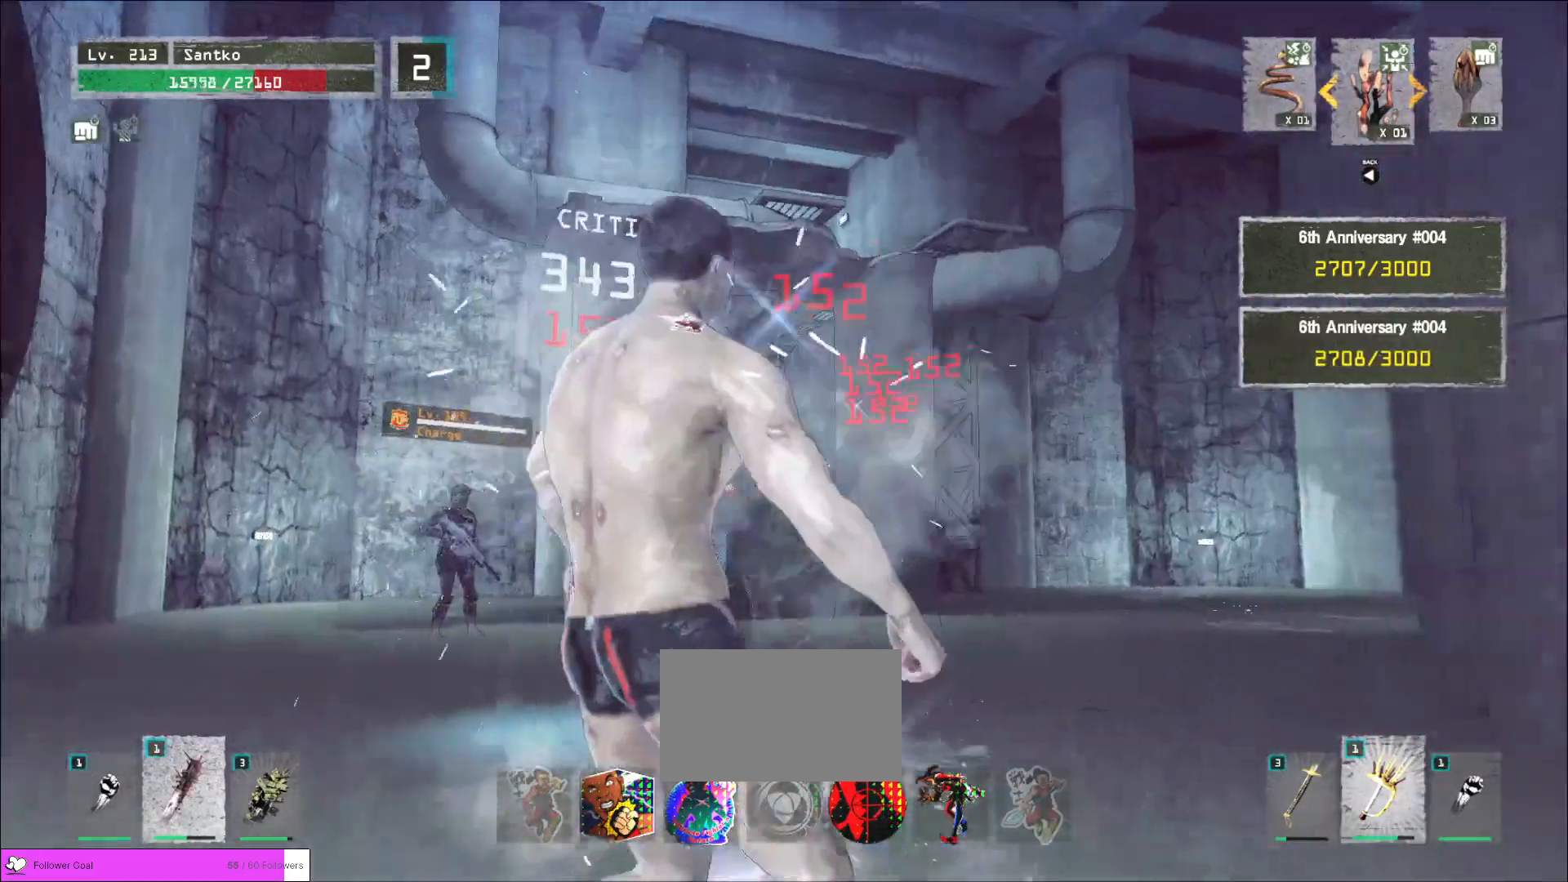
{"keys": ["w"], "mouse": [], "events": [[200, "a", "up"]]}
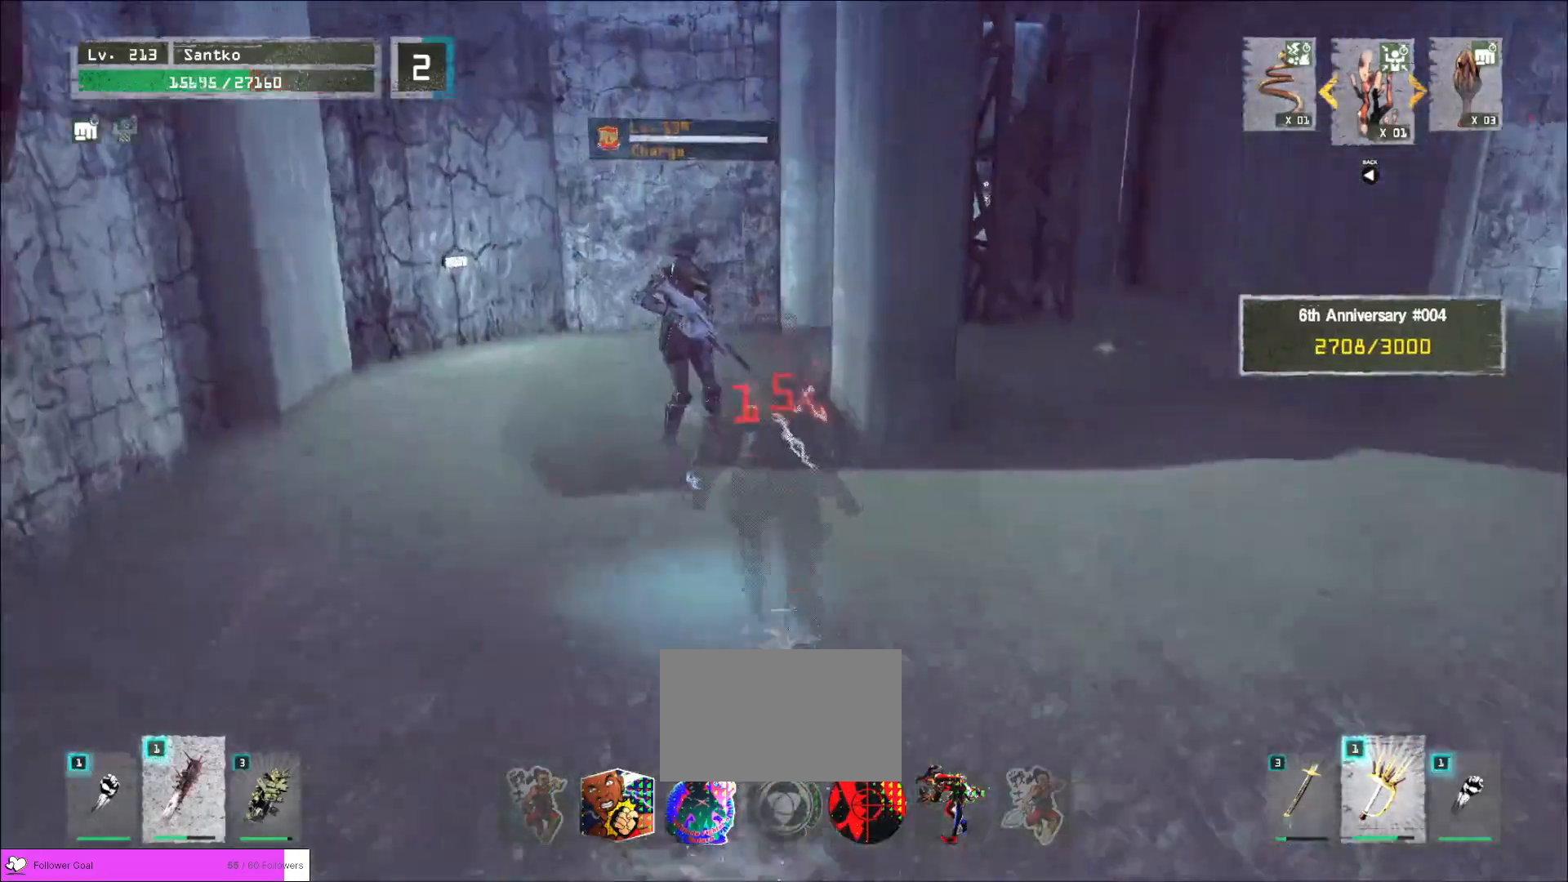
{"keys": ["q", "w"], "mouse": [], "events": [[120, "shift", "down"], [200, "mouse_right", "down"], [280, "mouse_right", "up"], [480, "q", "down"], [480, "shift", "up"]]}
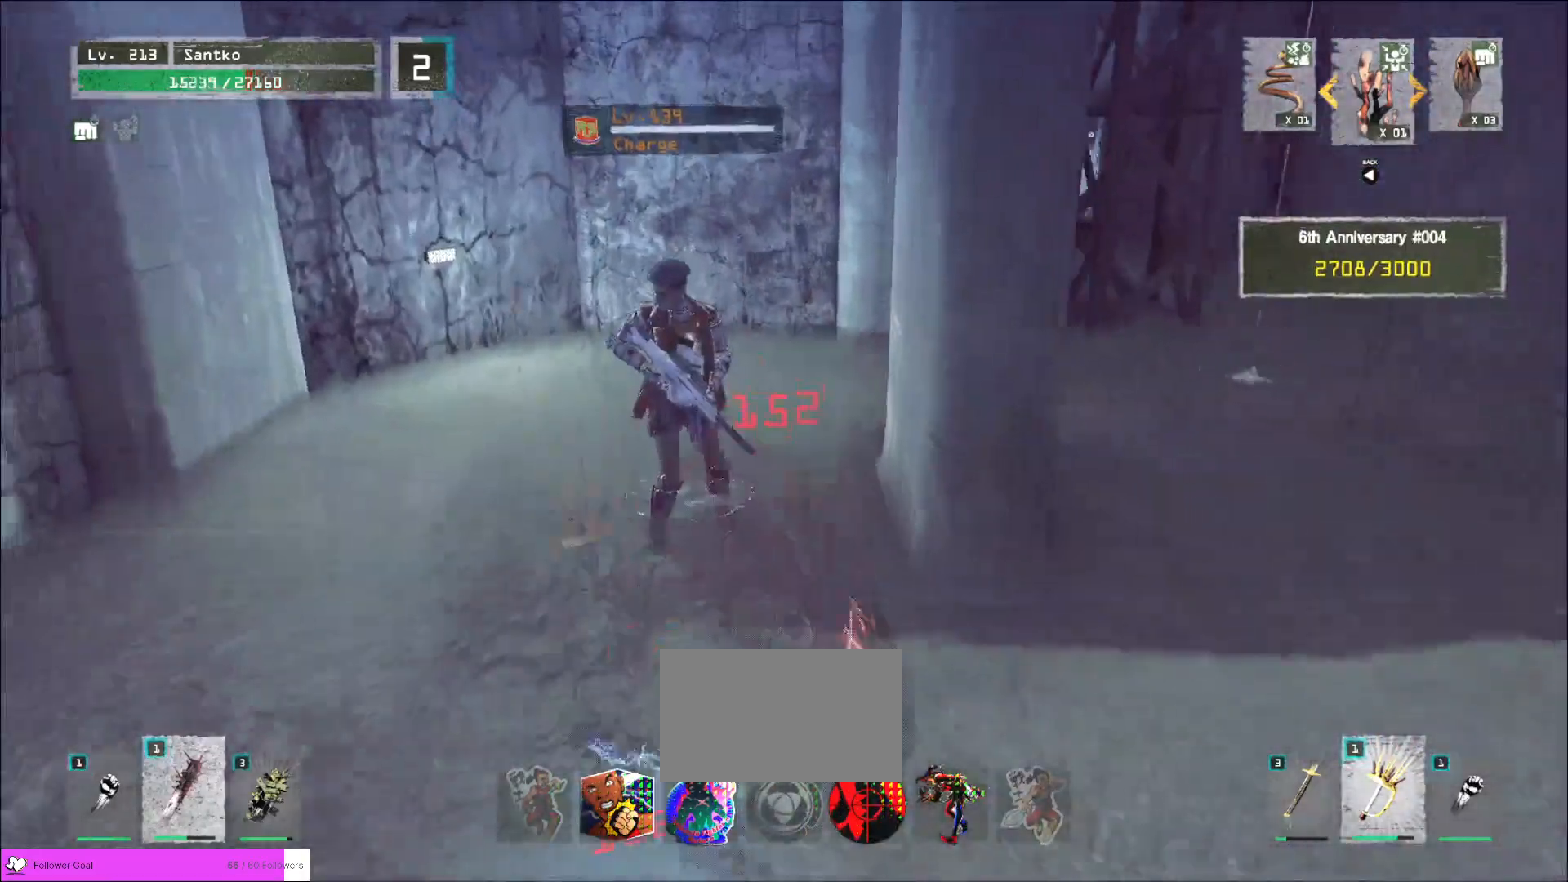
{"keys": [], "mouse": ["wheel"], "events": [[120, "q", "up"], [200, "w", "up"], [400, "mouse_wheel", "down"]]}
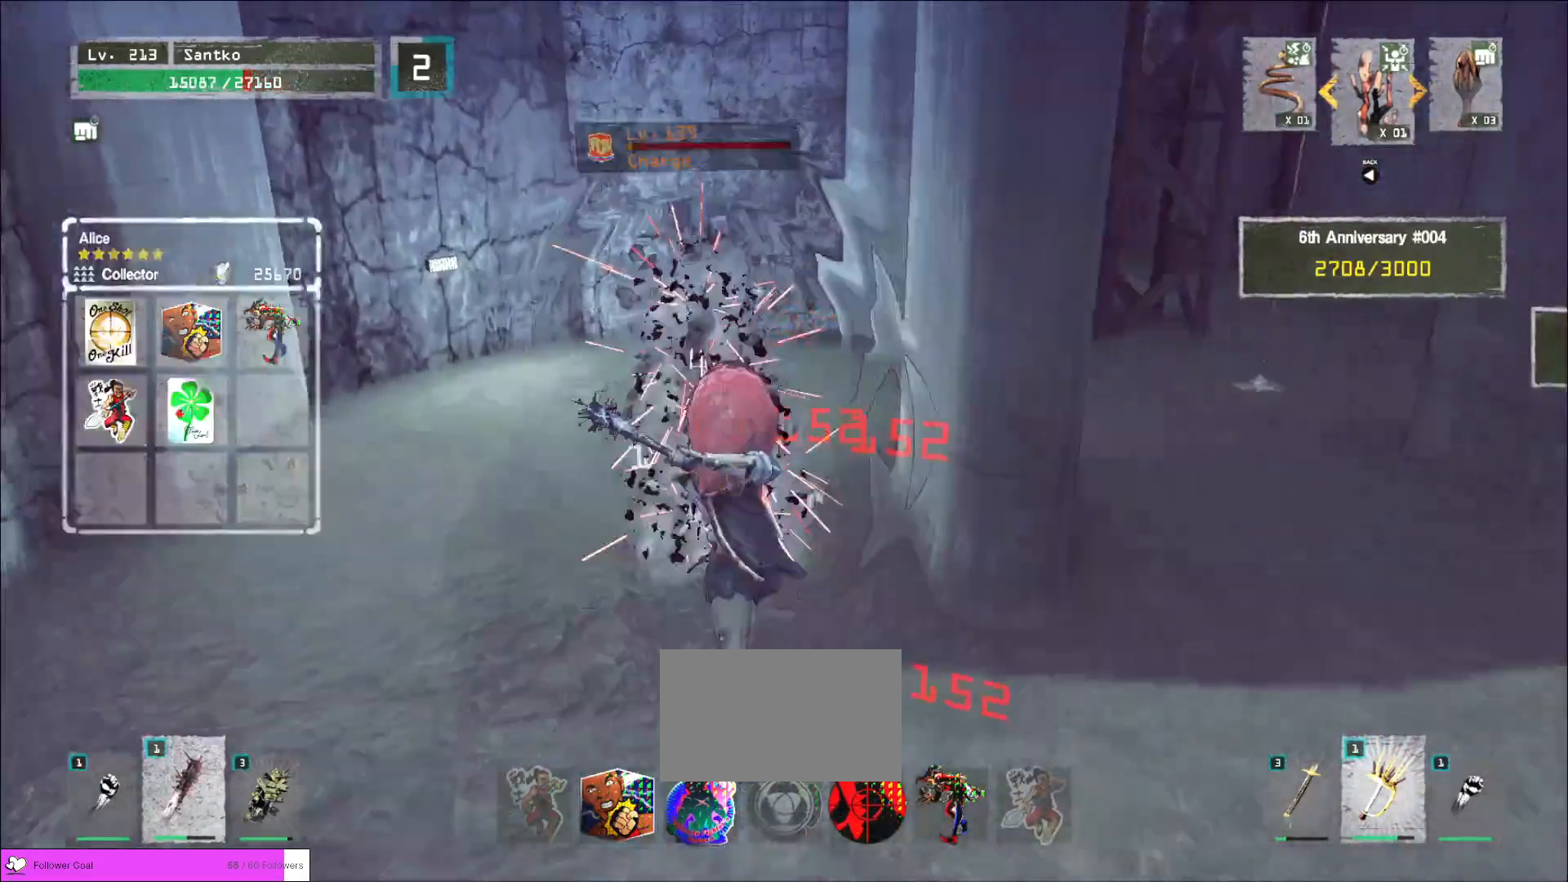
{"keys": ["d", "w"], "mouse": ["wheel"], "events": [[480, "d", "down"], [480, "w", "down"]]}
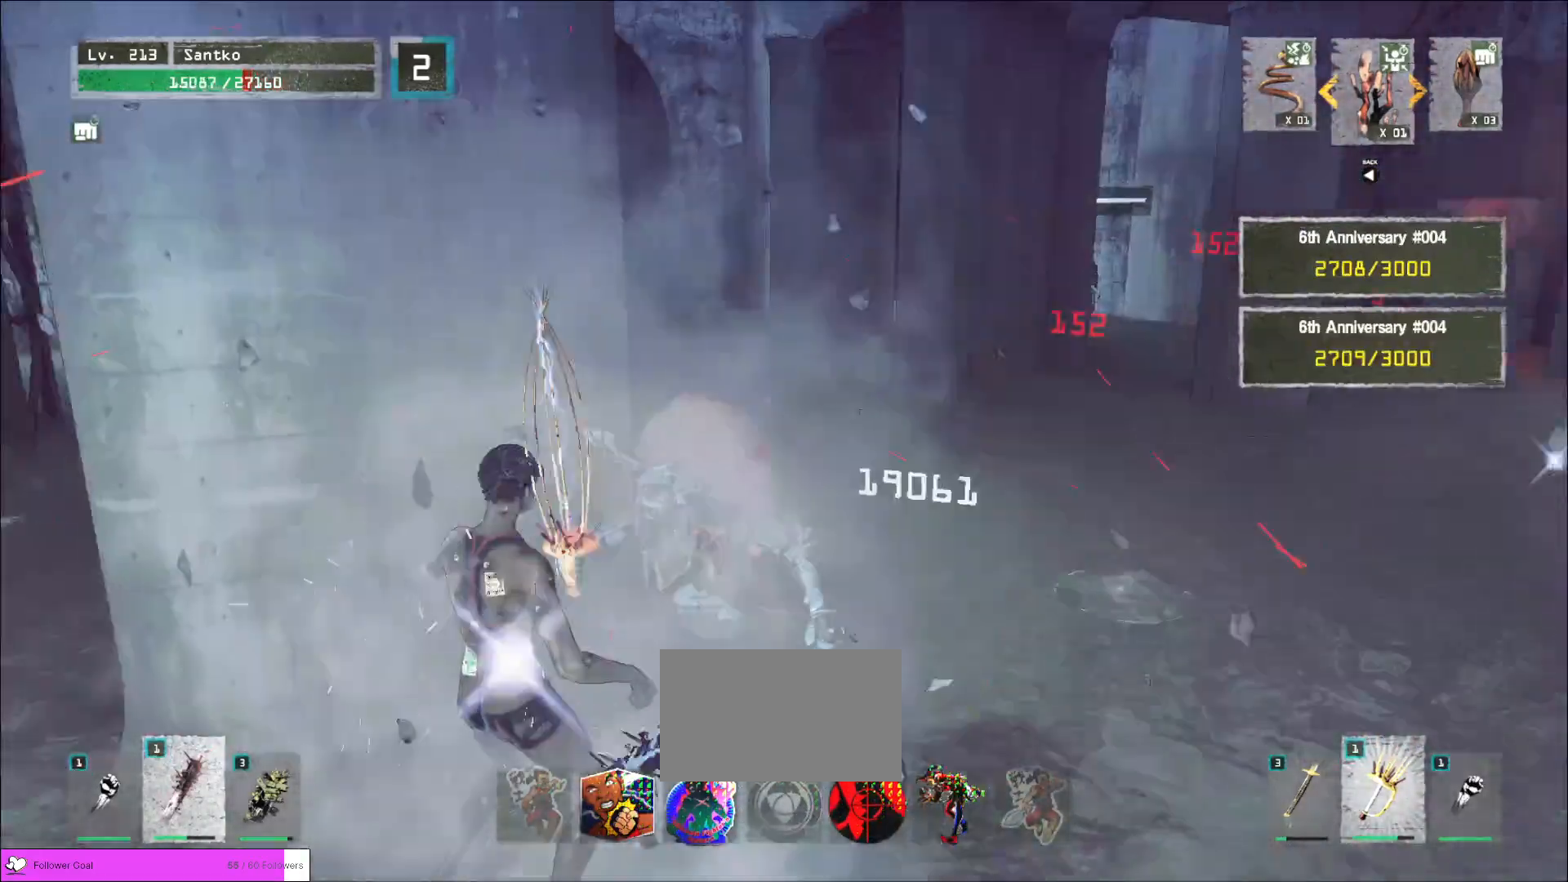
{"keys": ["w"], "mouse": [], "events": [[80, "mouse_wheel", "up"], [160, "ctrl", "down"], [320, "ctrl", "up"], [440, "d", "up"]]}
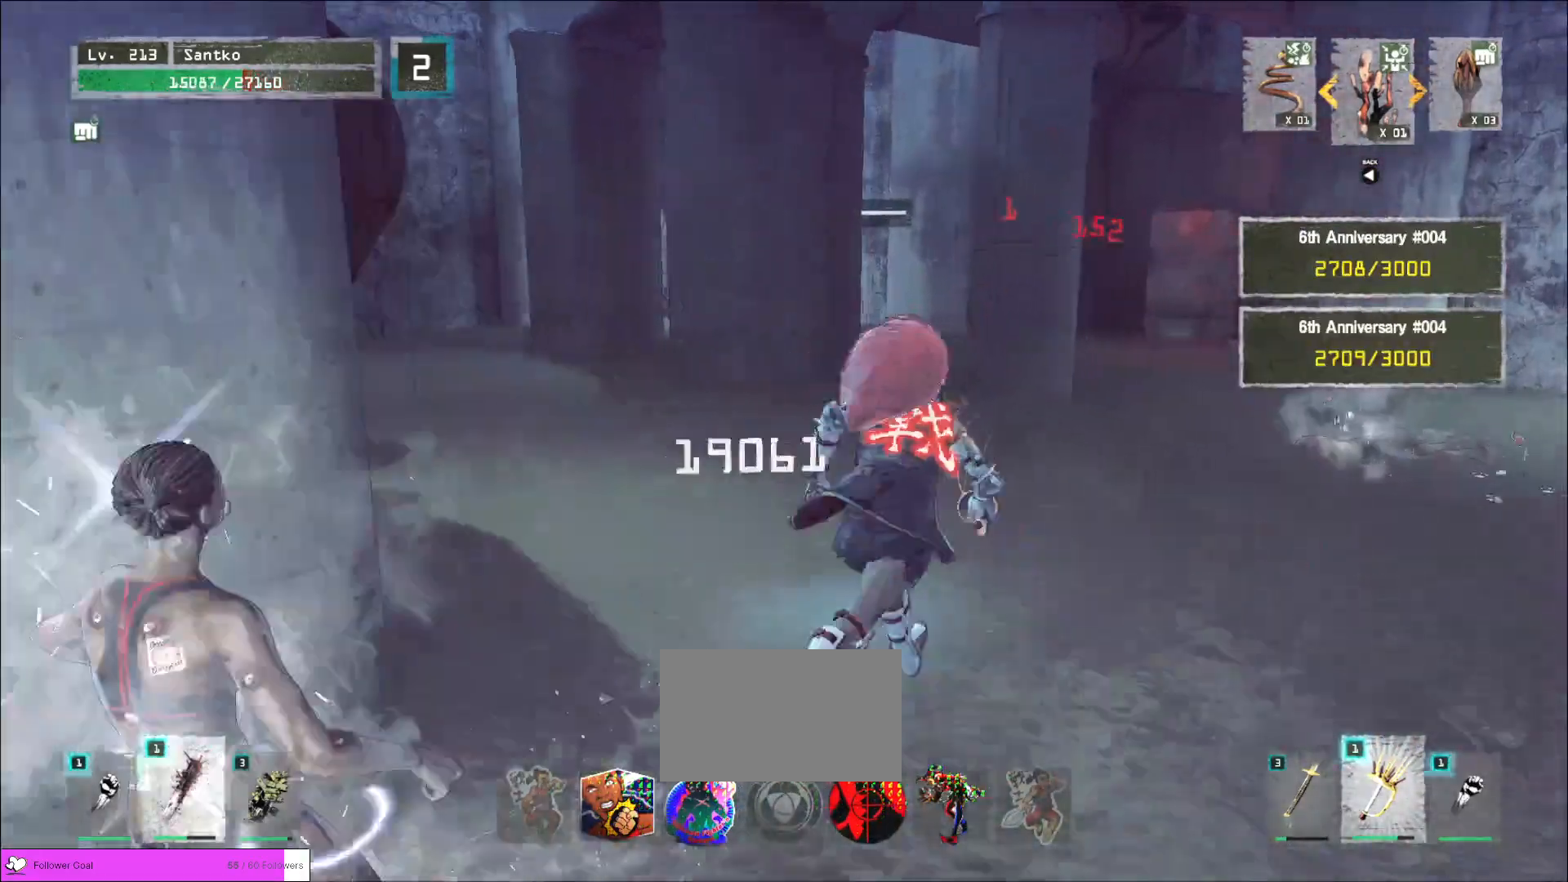
{"keys": ["d", "w"], "mouse": [], "events": [[40, "d", "down"], [360, "d", "up"], [440, "d", "down"]]}